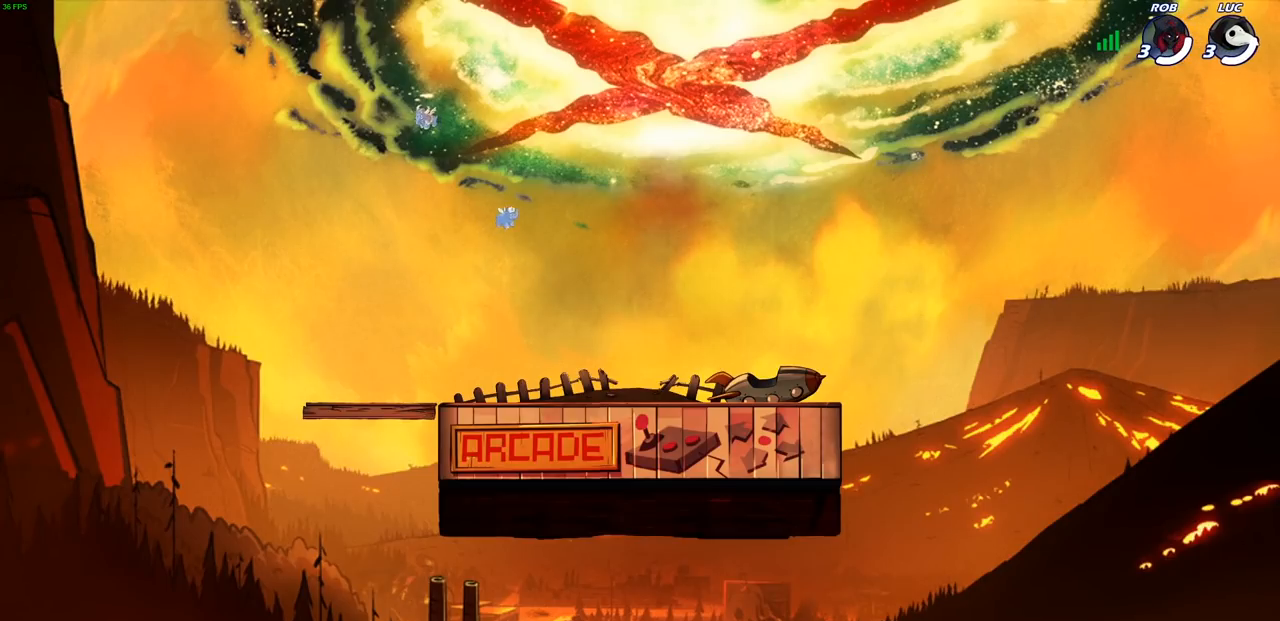
Gameplay with a controller (PlayStation layout); each line is a JSON object with the inputs held at the frame after it. "events" lists button and stick changes between this image and that frame as [ms after this image, input, new state], when the widget could be followed in between.
{"buttons": ["SELECT"], "left_stick": "center", "right_stick": "center", "events": [[250, "SELECT", "down"]]}
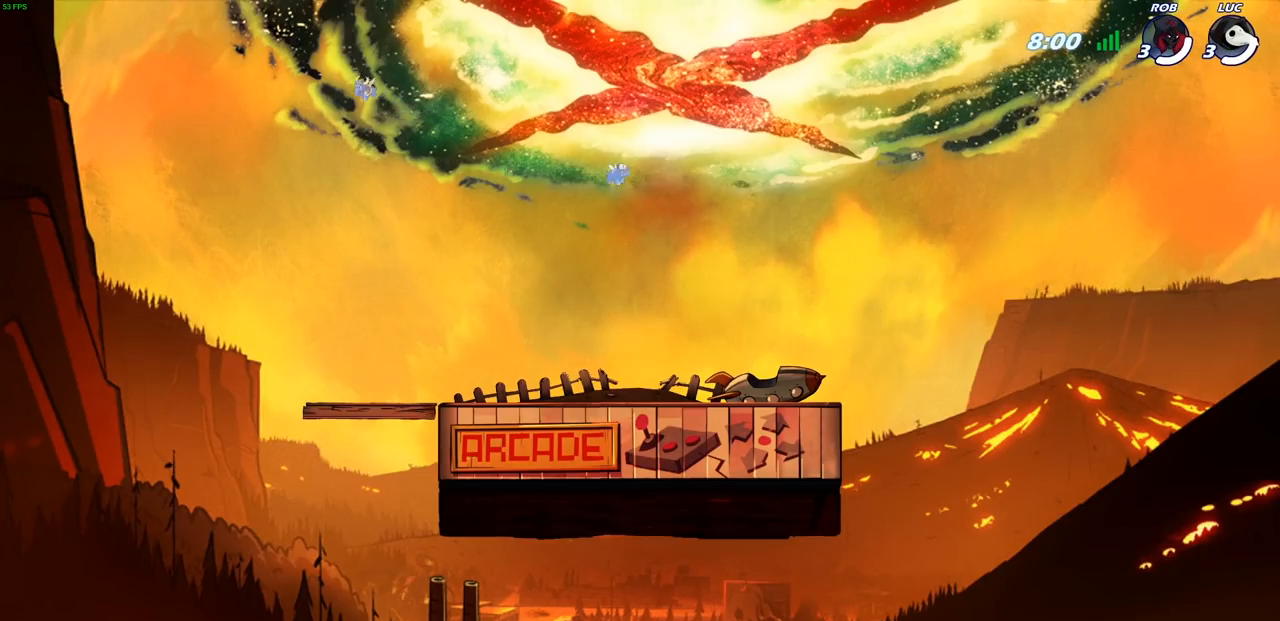
{"buttons": [], "left_stick": "center", "right_stick": "center", "events": [[483, "SELECT", "up"]]}
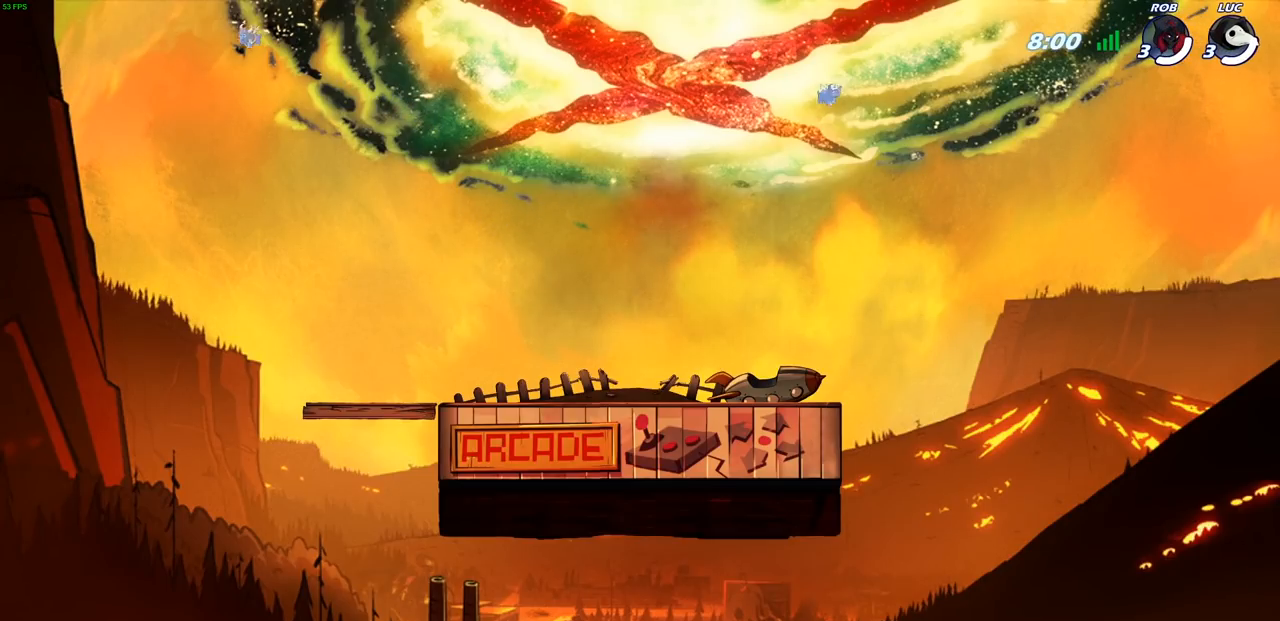
{"buttons": ["SELECT"], "left_stick": "center", "right_stick": "center", "events": [[167, "SELECT", "down"], [317, "SELECT", "up"], [417, "SELECT", "down"]]}
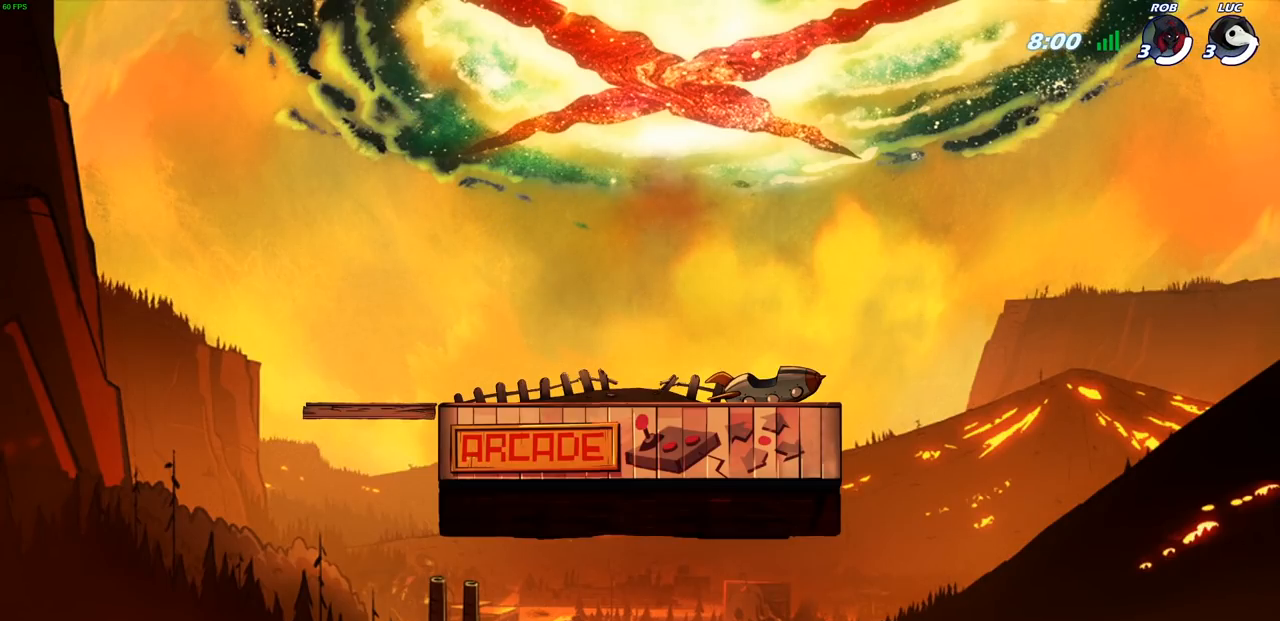
{"buttons": [], "left_stick": "center", "right_stick": "center", "events": [[83, "SELECT", "up"]]}
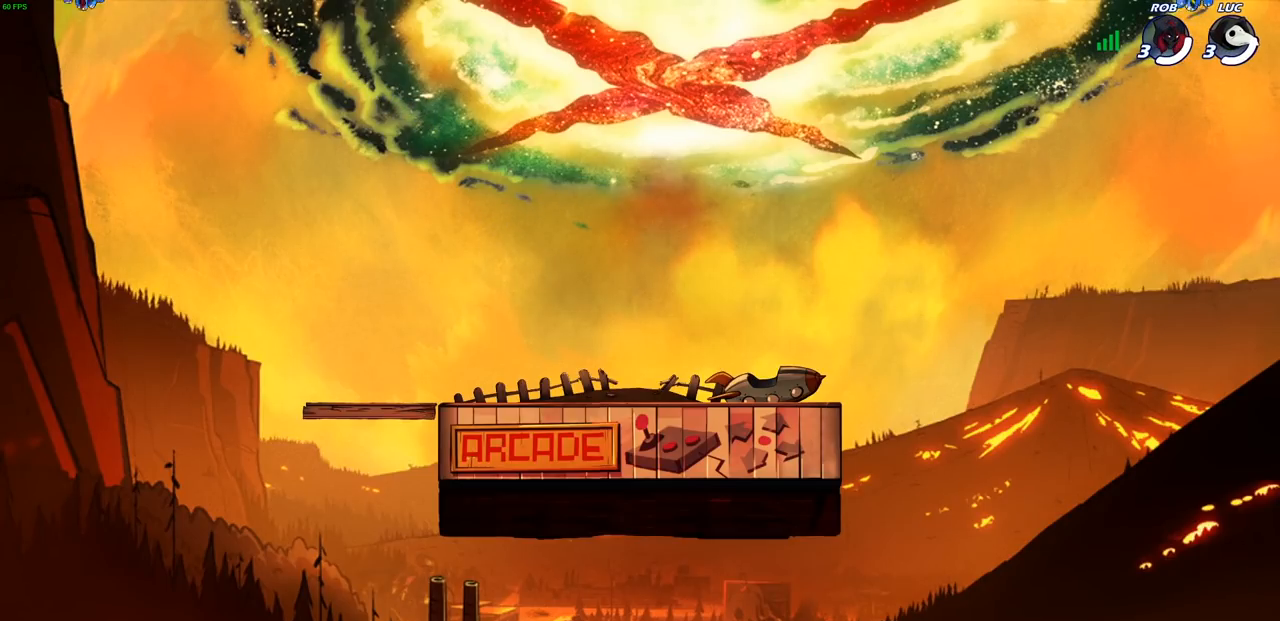
{"buttons": ["SELECT"], "left_stick": "center", "right_stick": "center", "events": [[200, "SELECT", "down"]]}
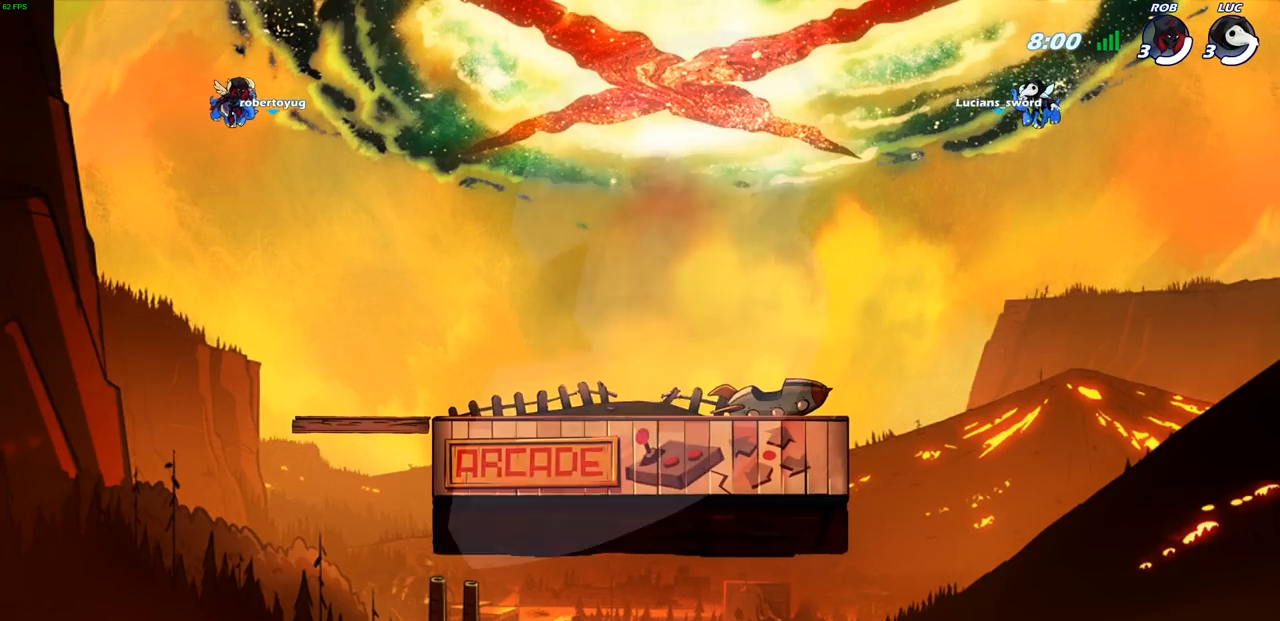
{"buttons": ["SELECT"], "left_stick": "center", "right_stick": "center", "events": []}
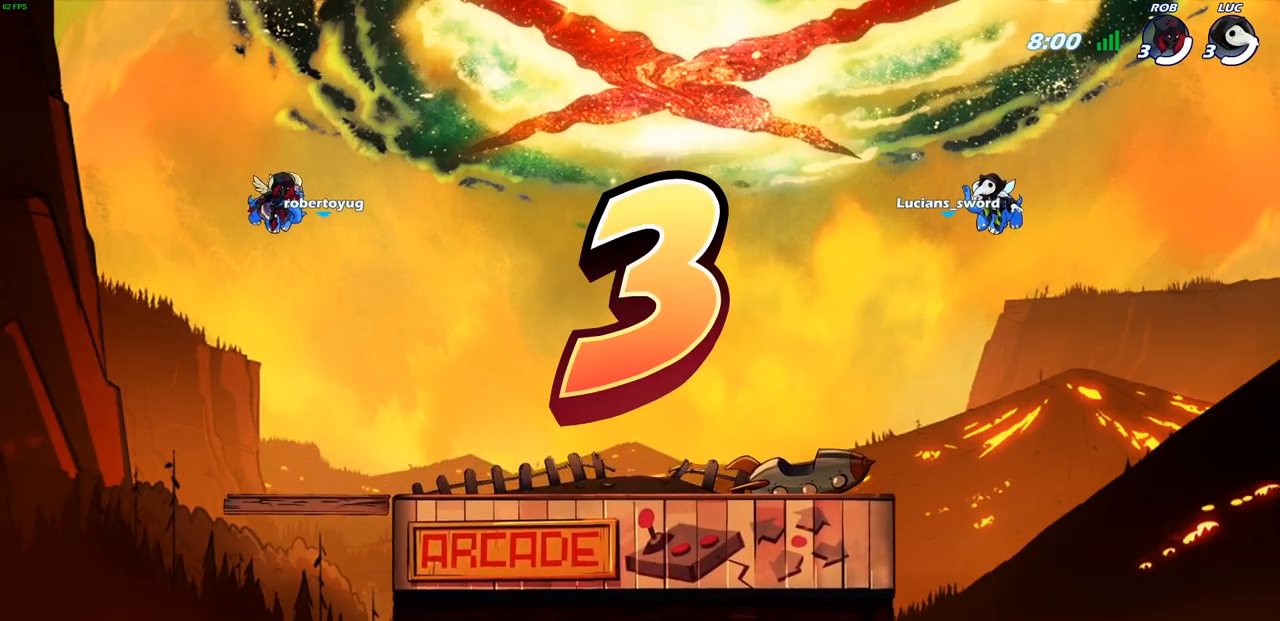
{"buttons": ["SELECT"], "left_stick": "center", "right_stick": "center", "events": []}
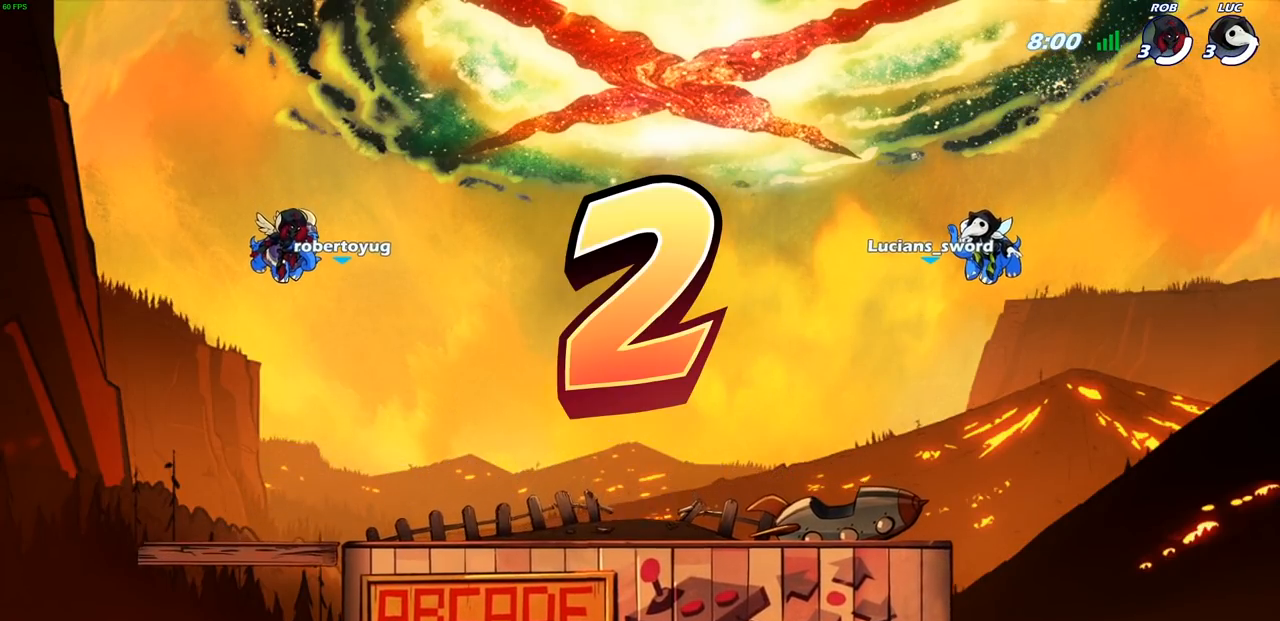
{"buttons": ["SELECT"], "left_stick": "center", "right_stick": "center", "events": []}
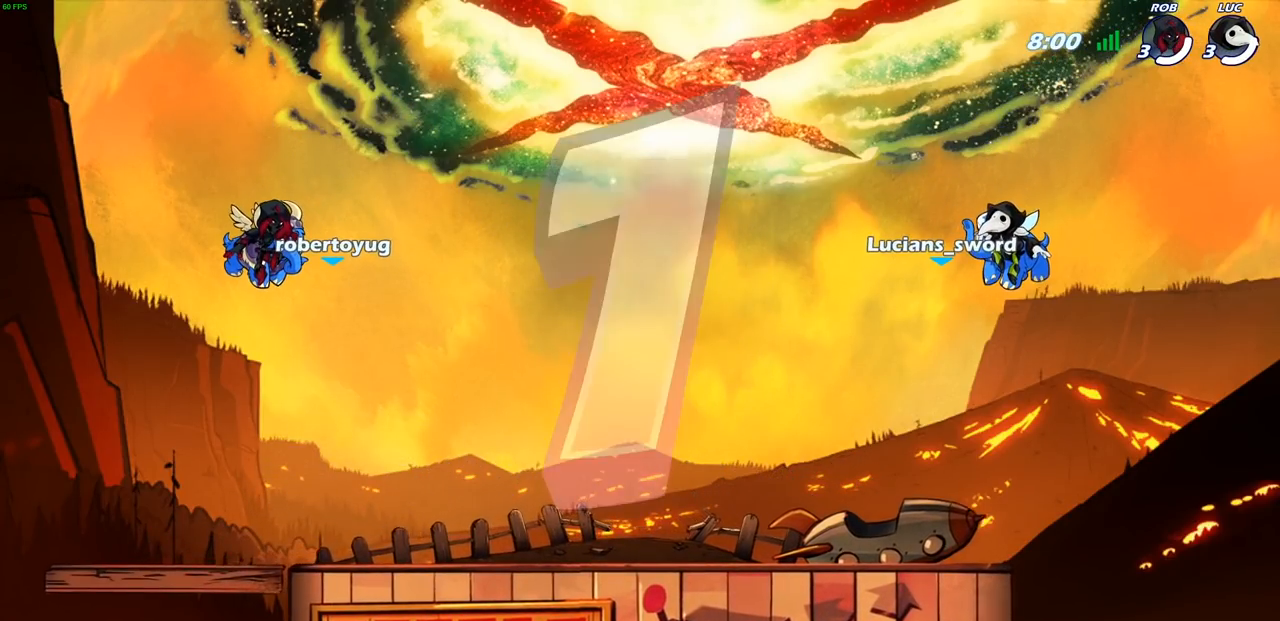
{"buttons": [], "left_stick": "center", "right_stick": "center", "events": [[500, "SELECT", "up"]]}
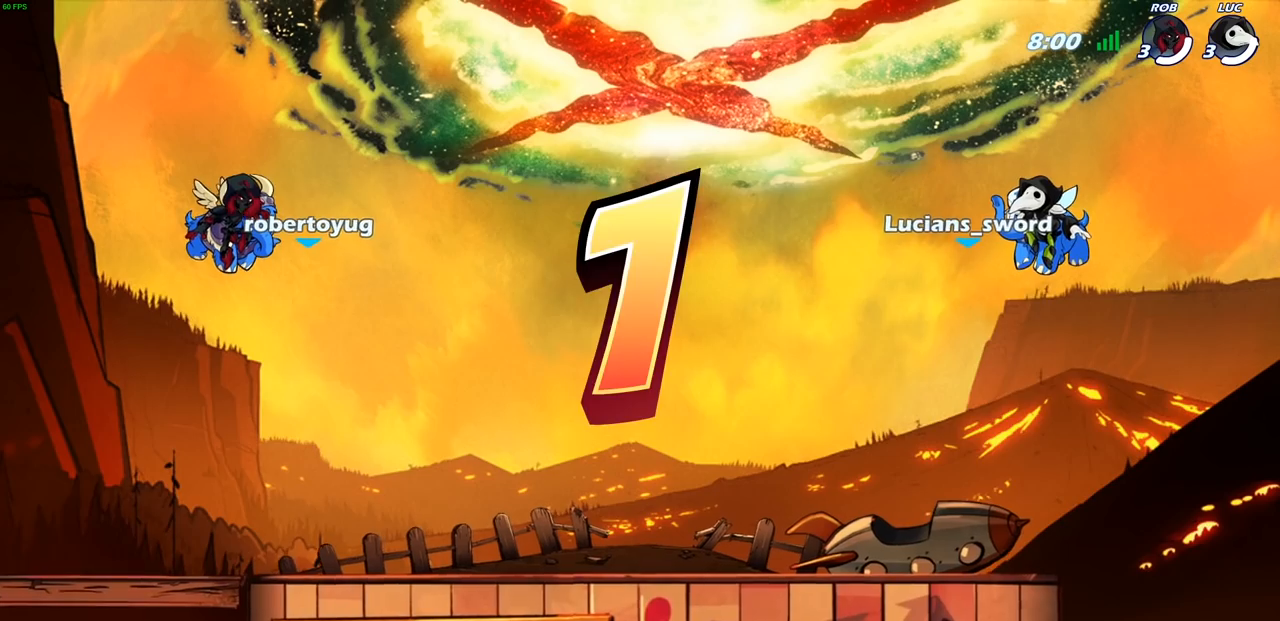
{"buttons": ["SELECT"], "left_stick": "center", "right_stick": "center", "events": [[100, "SELECT", "down"]]}
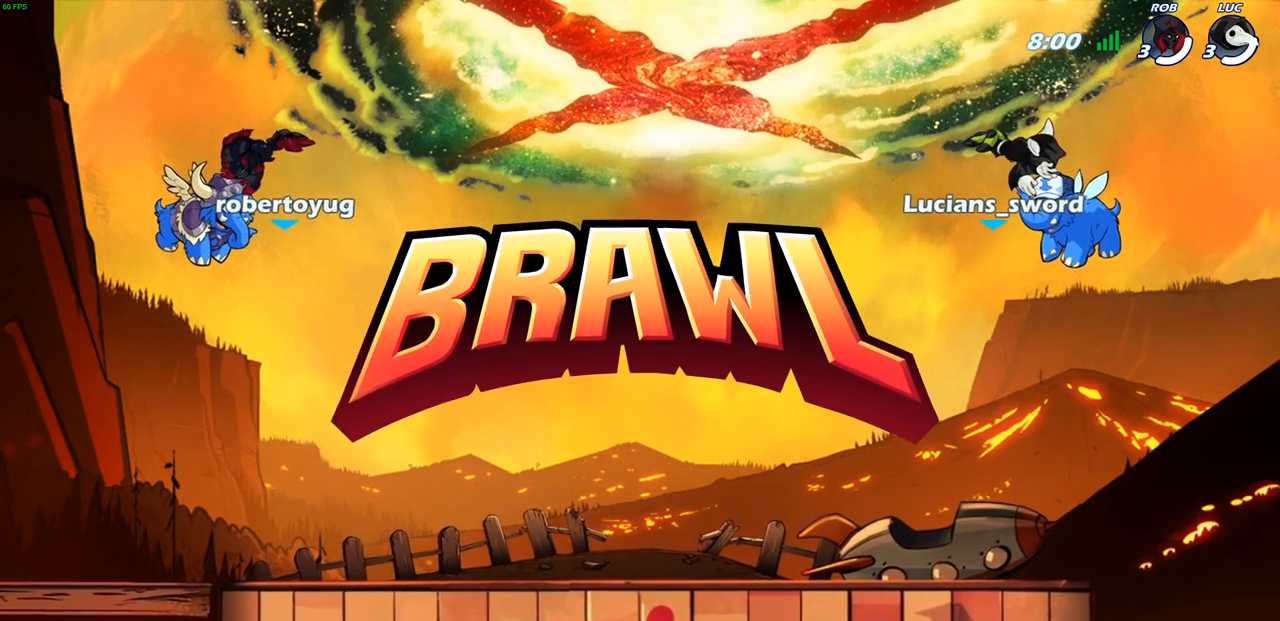
{"buttons": [], "left_stick": "center", "right_stick": "center", "events": [[50, "SELECT", "up"]]}
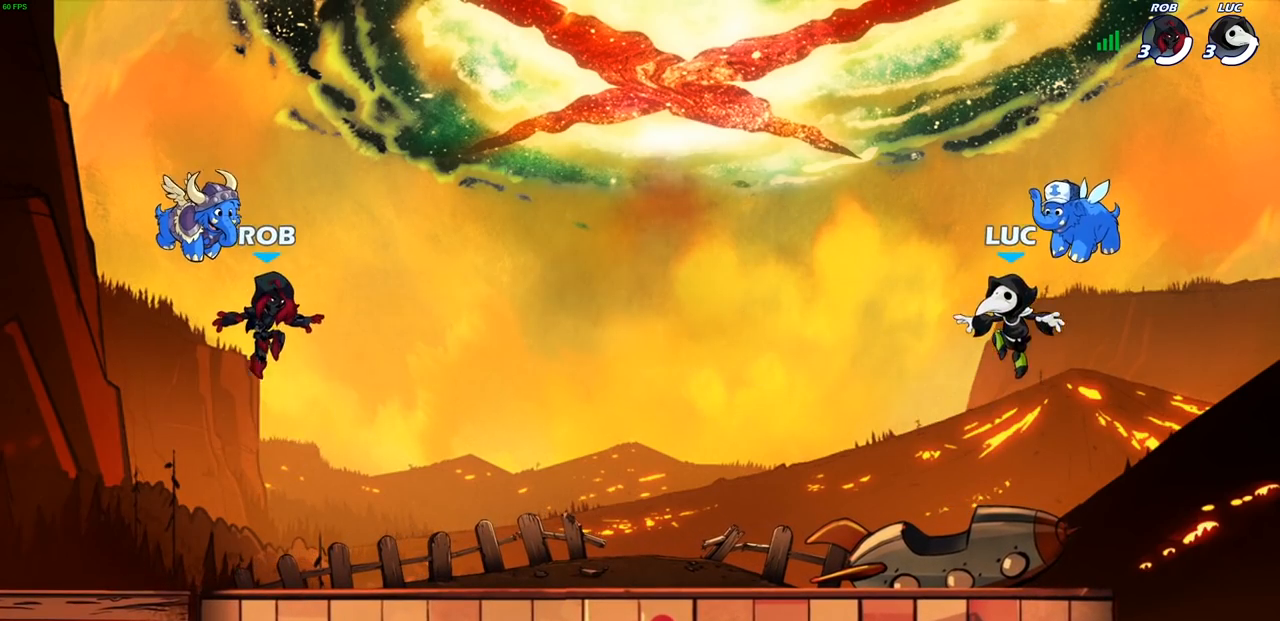
{"buttons": ["SELECT"], "left_stick": "center", "right_stick": "up-left", "events": [[83, "SELECT", "down"], [367, "right_stick", "up-left"]]}
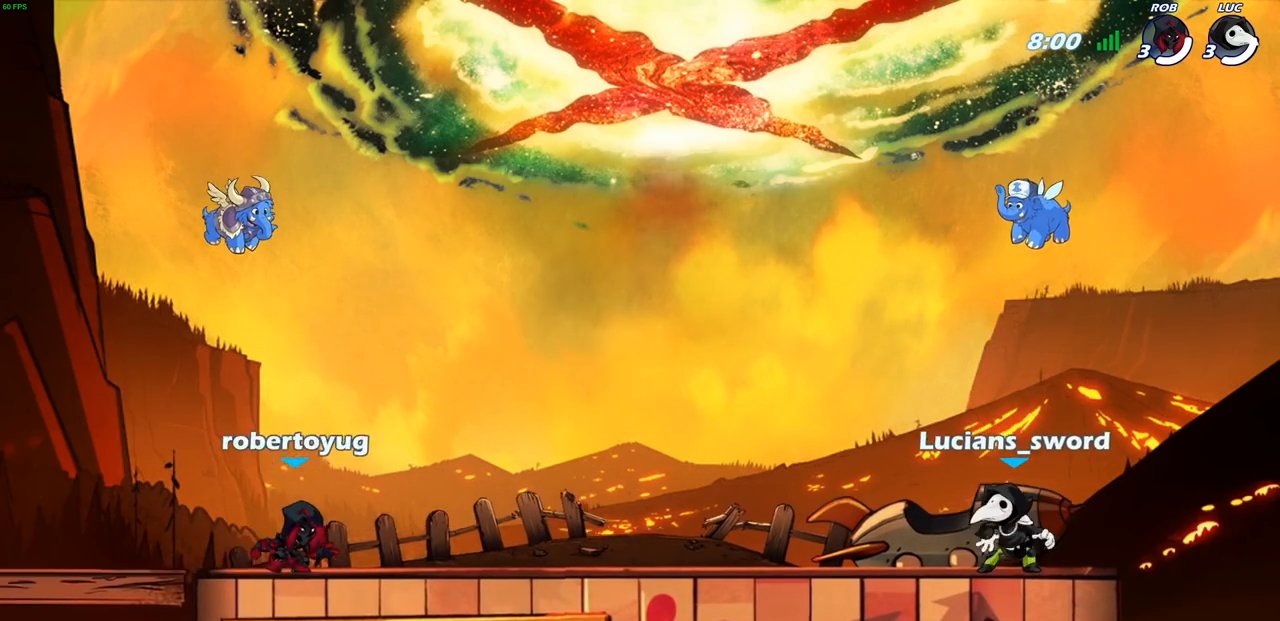
{"buttons": [], "left_stick": "center", "right_stick": "center", "events": [[50, "right_stick", "center"], [100, "right_stick", "up-left"], [233, "right_stick", "center"], [300, "SELECT", "up"]]}
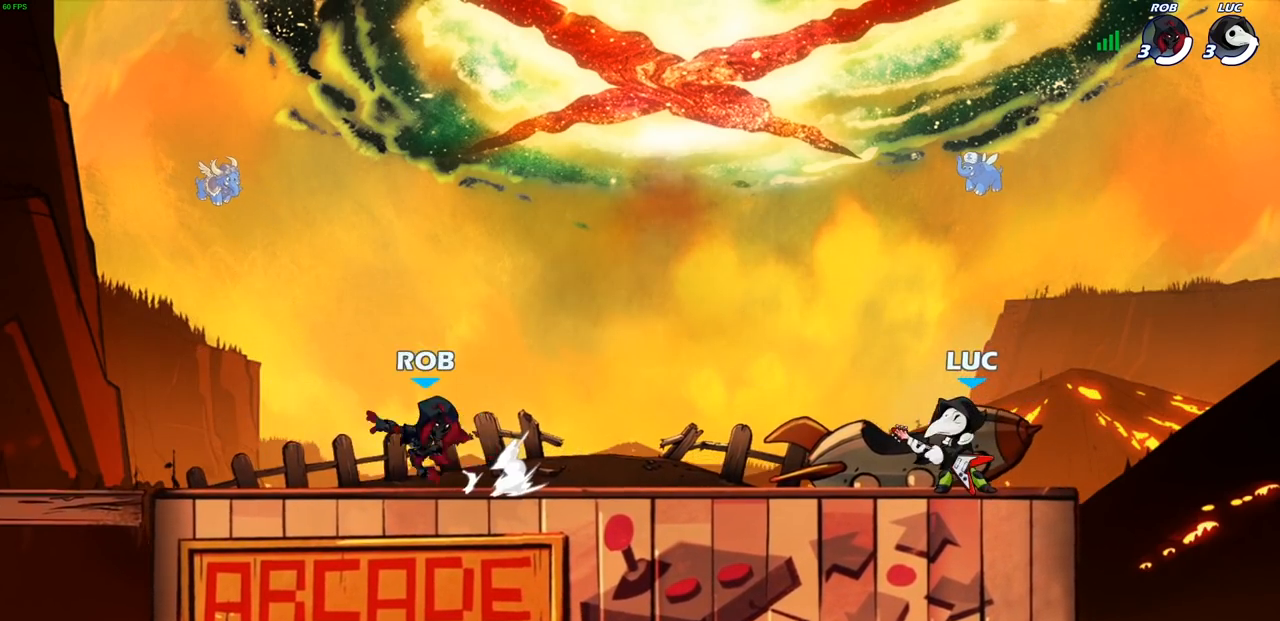
{"buttons": [], "left_stick": "center", "right_stick": "center", "events": []}
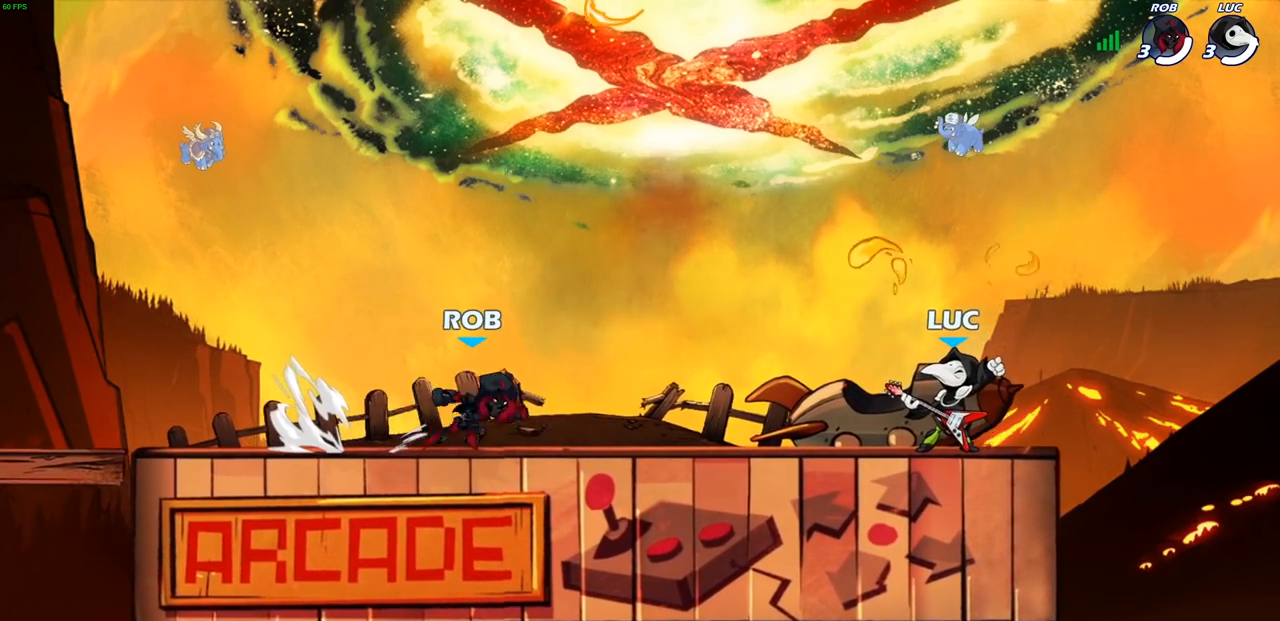
{"buttons": ["CROSS"], "left_stick": "up-left", "right_stick": "center", "events": [[267, "left_stick", "up-left"], [333, "R2", "down"], [400, "CROSS", "down"], [483, "R2", "up"]]}
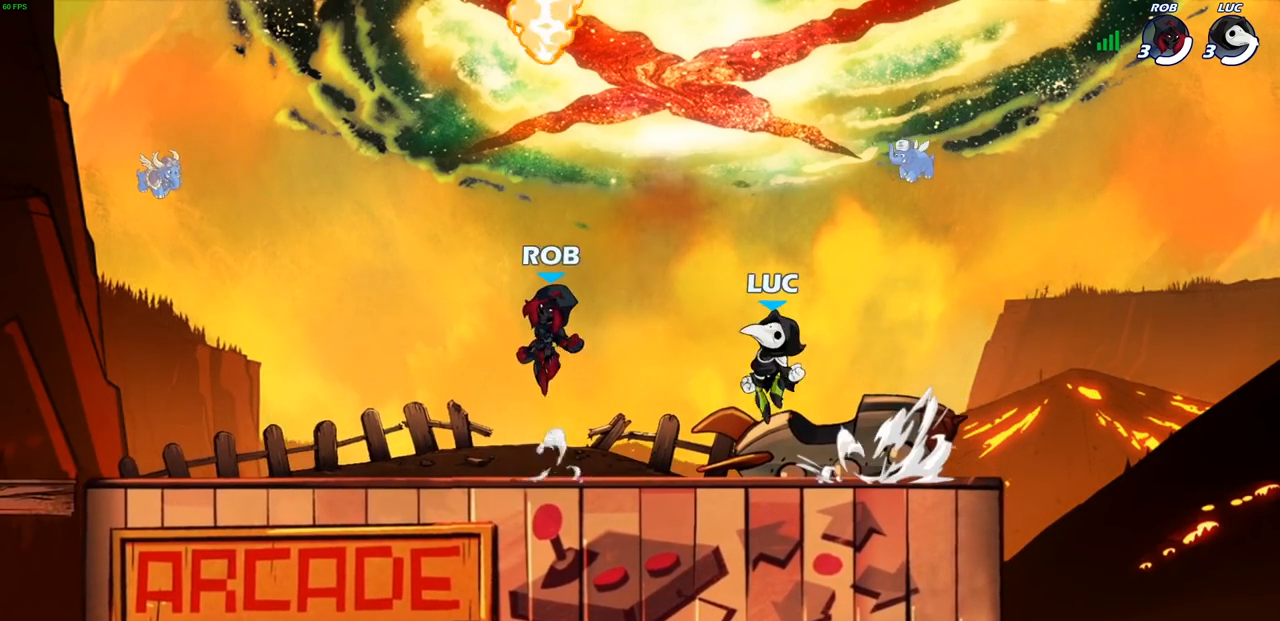
{"buttons": [], "left_stick": "left", "right_stick": "center", "events": [[17, "CROSS", "up"], [100, "CROSS", "down"], [150, "left_stick", "up"], [183, "CROSS", "up"], [250, "CROSS", "down"], [283, "left_stick", "up-left"], [333, "R1", "down"], [367, "CROSS", "up"], [433, "R1", "up"], [467, "left_stick", "left"]]}
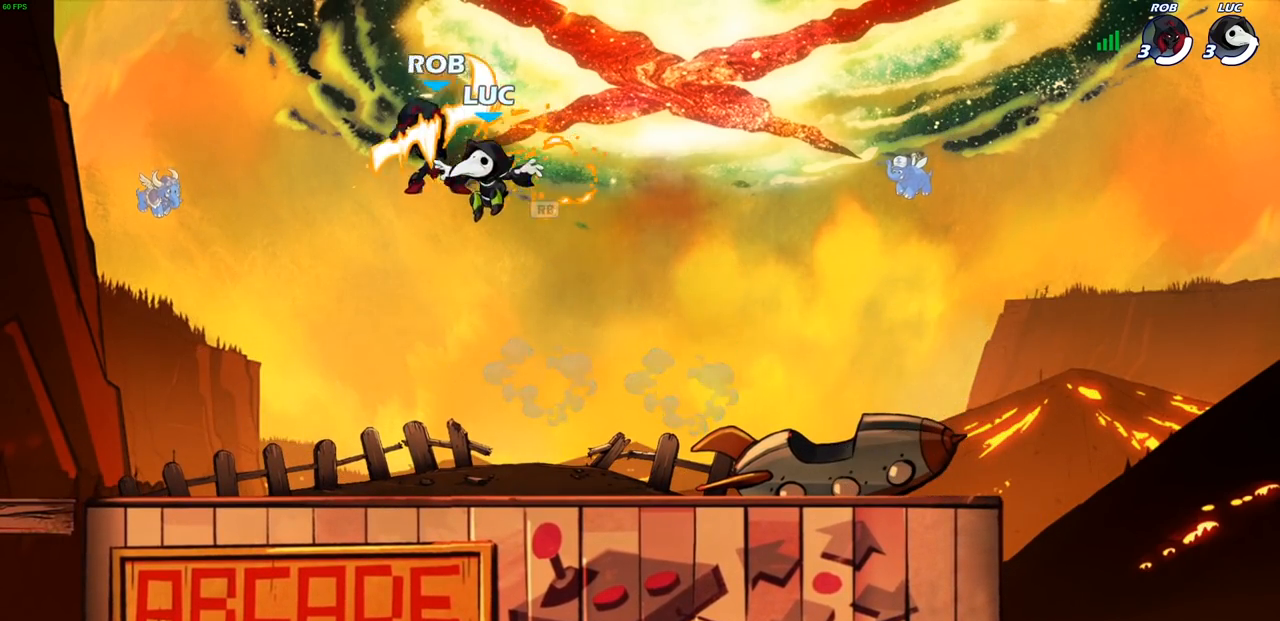
{"buttons": [], "left_stick": "center", "right_stick": "center", "events": [[17, "R1", "down"], [17, "R2", "down"], [183, "R1", "up"], [200, "R2", "up"], [250, "SQUARE", "down"], [267, "left_stick", "down"], [367, "SQUARE", "up"], [417, "left_stick", "center"]]}
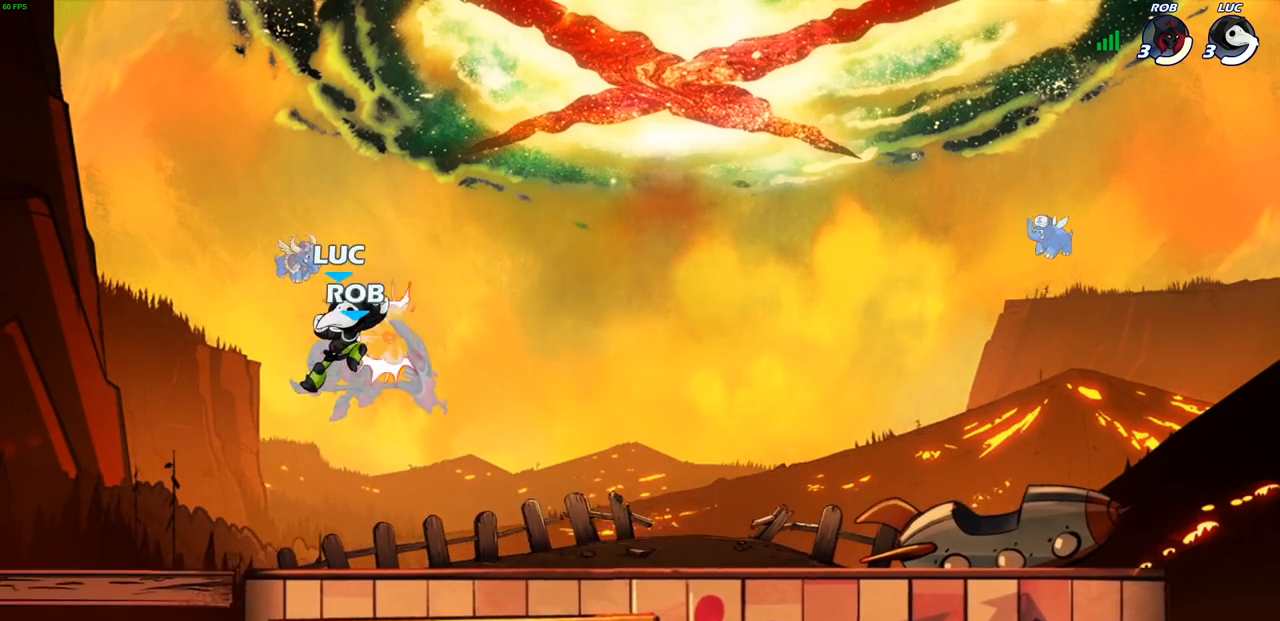
{"buttons": [], "left_stick": "left", "right_stick": "center", "events": [[117, "left_stick", "left"]]}
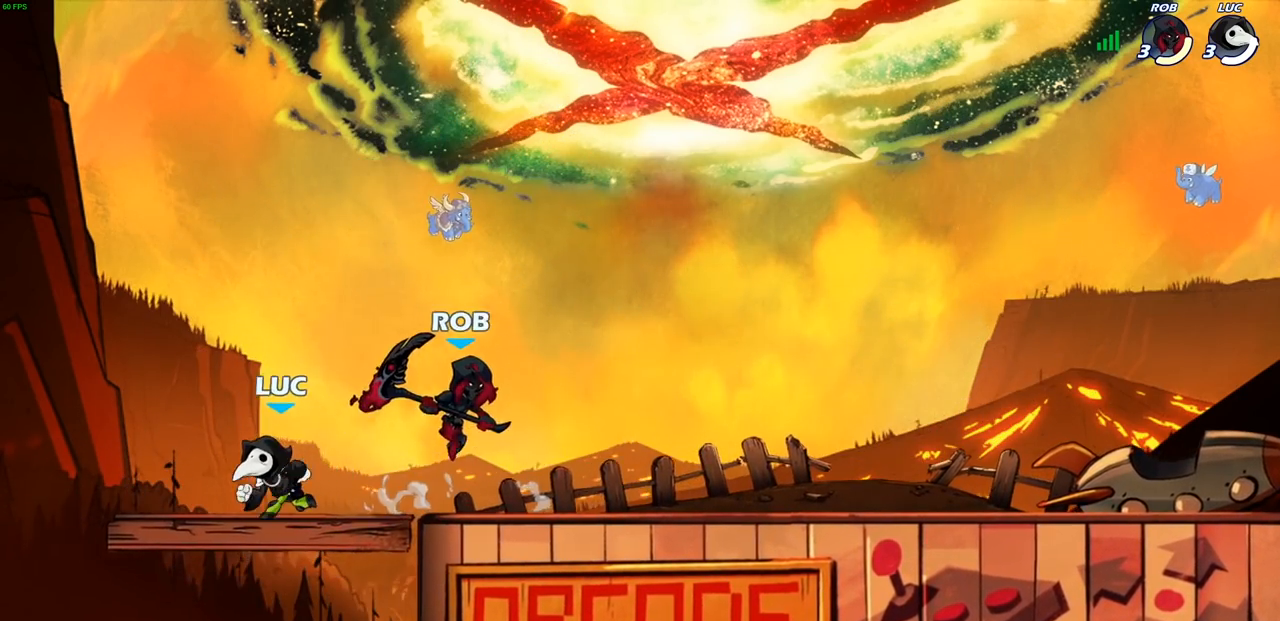
{"buttons": ["SQUARE"], "left_stick": "down", "right_stick": "center", "events": [[67, "left_stick", "up"], [167, "left_stick", "right"], [233, "R2", "down"], [250, "R1", "down"], [333, "R1", "up"], [333, "left_stick", "center"], [367, "R2", "up"], [417, "left_stick", "down"], [450, "SQUARE", "down"]]}
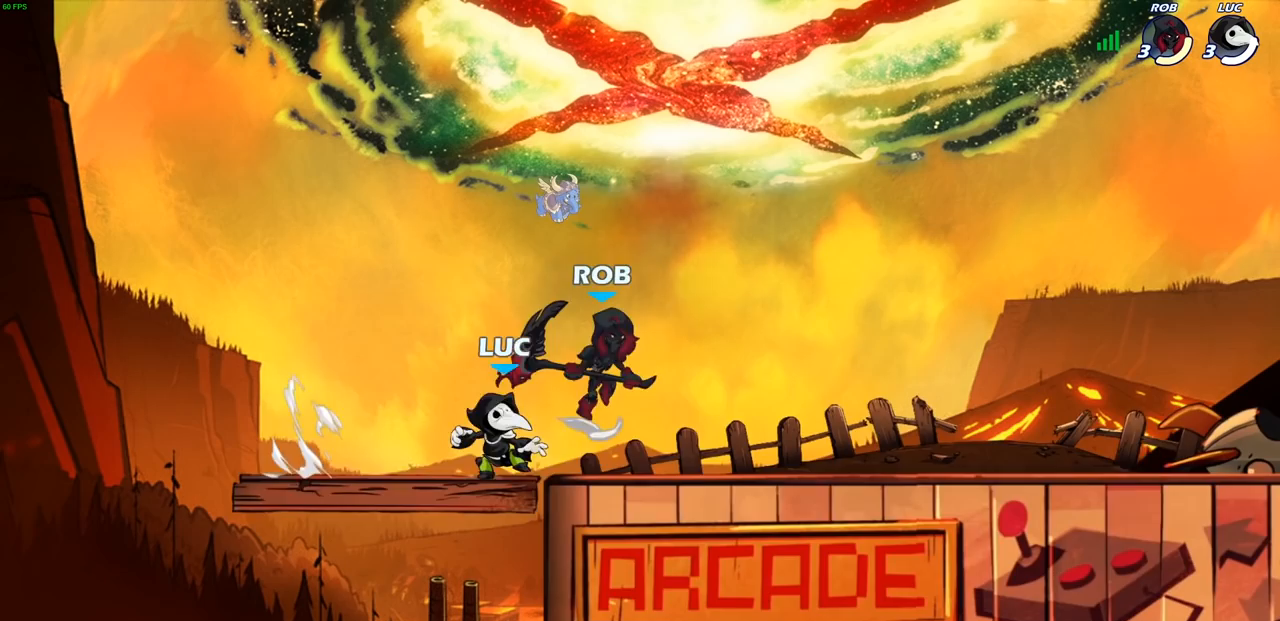
{"buttons": [], "left_stick": "center", "right_stick": "center", "events": [[50, "SQUARE", "up"], [100, "left_stick", "center"]]}
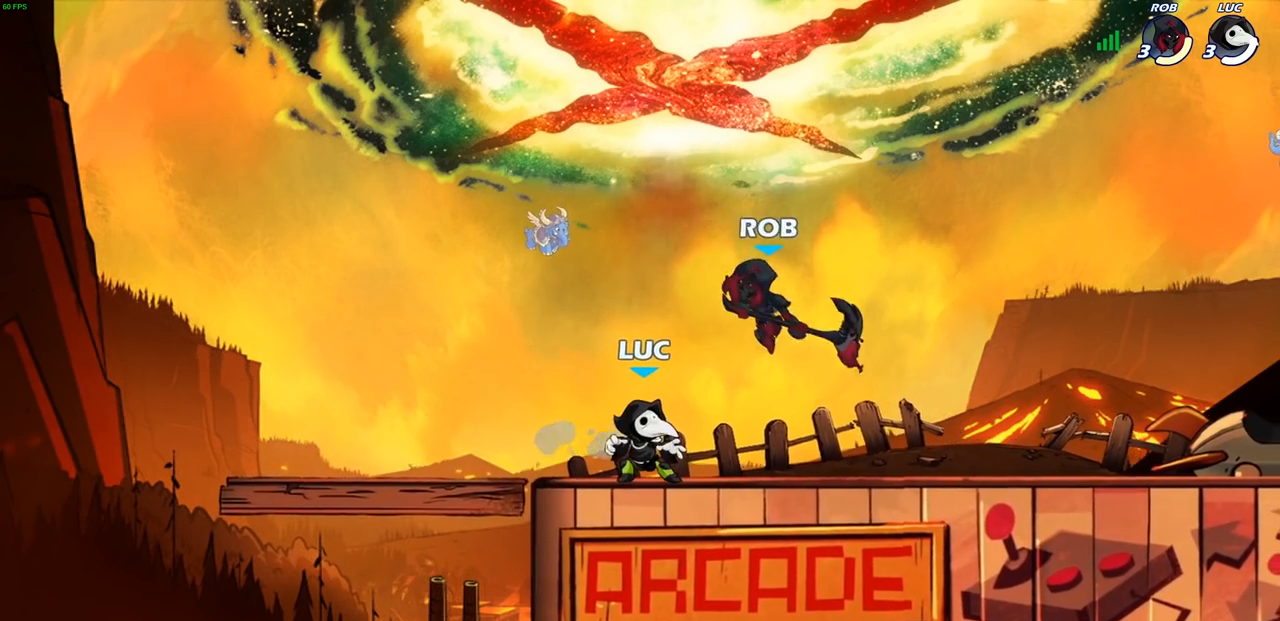
{"buttons": [], "left_stick": "center", "right_stick": "center", "events": [[50, "R2", "down"], [317, "R2", "up"]]}
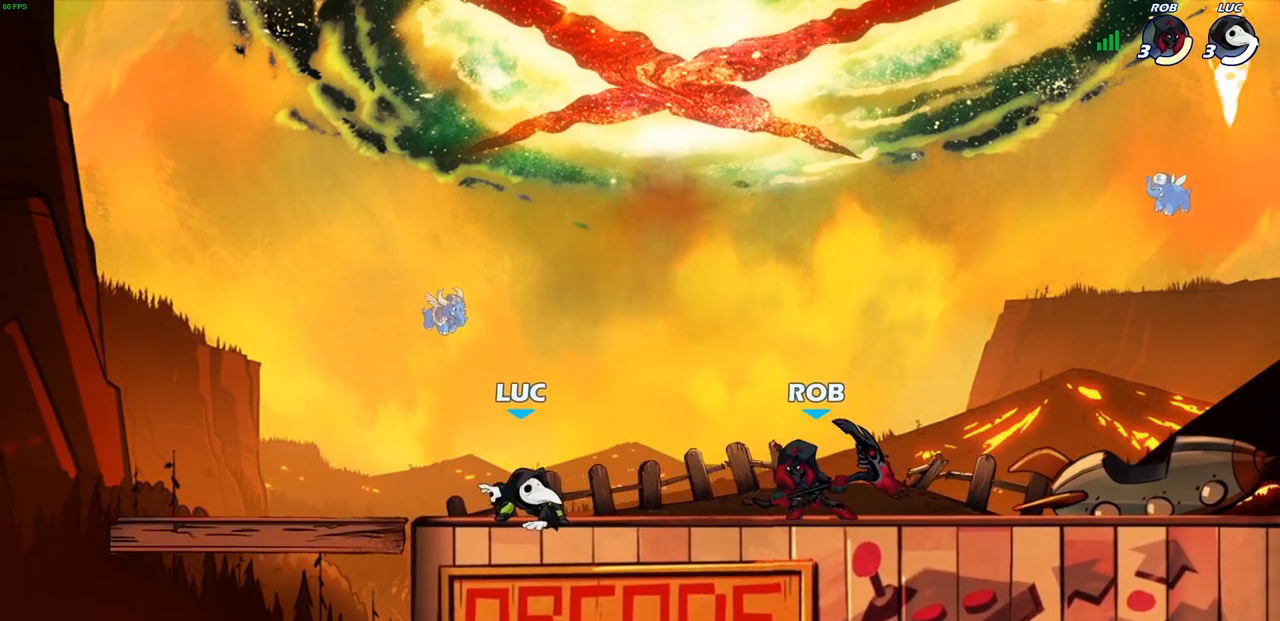
{"buttons": ["SQUARE"], "left_stick": "down", "right_stick": "center", "events": [[17, "left_stick", "up-right"], [33, "CROSS", "down"], [167, "CROSS", "up"], [250, "CROSS", "down"], [400, "CROSS", "up"], [450, "left_stick", "down"], [483, "SQUARE", "down"]]}
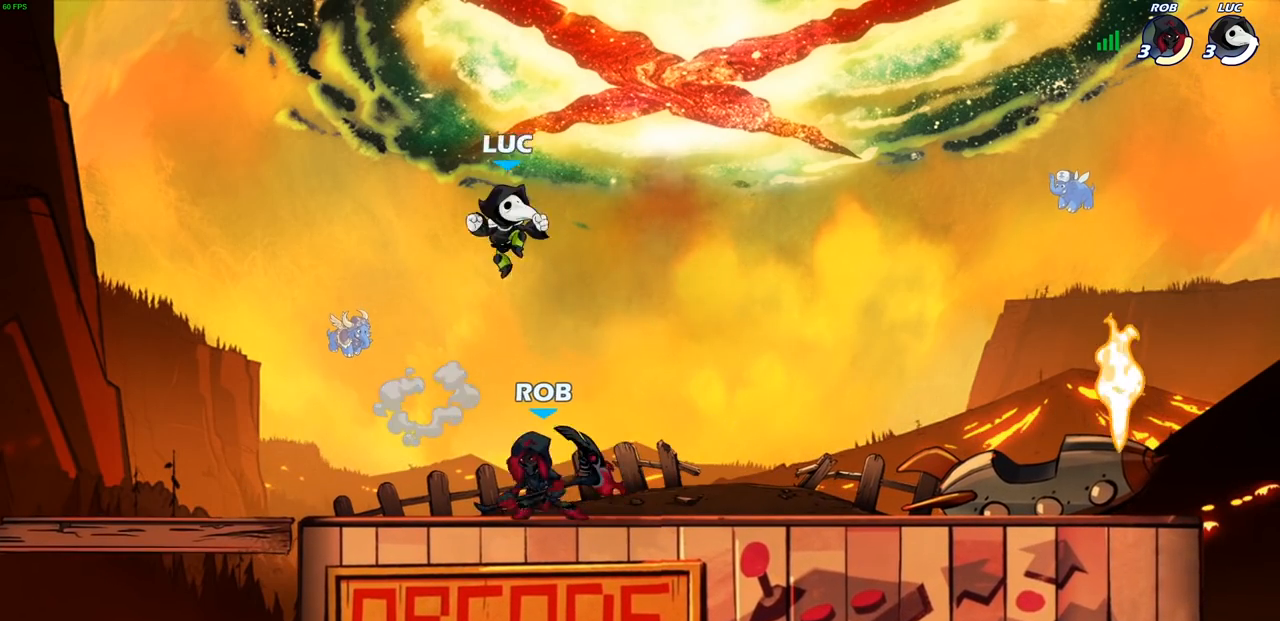
{"buttons": [], "left_stick": "right", "right_stick": "center", "events": [[133, "SQUARE", "up"], [133, "left_stick", "center"], [267, "left_stick", "right"]]}
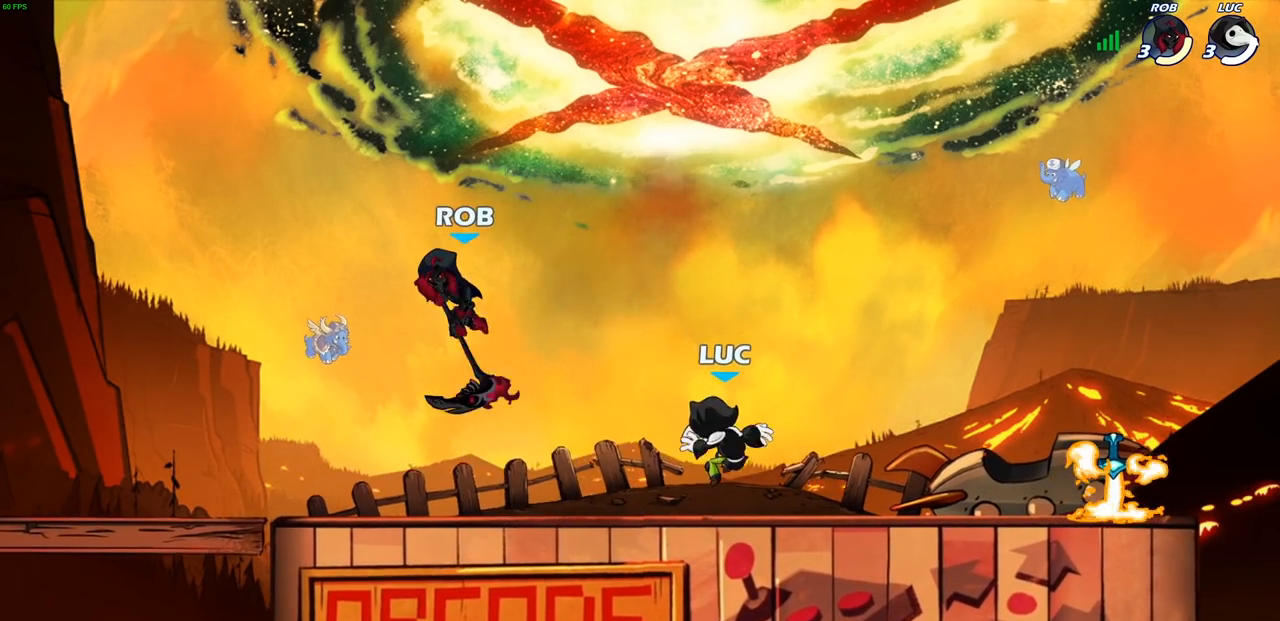
{"buttons": [], "left_stick": "down-left", "right_stick": "center", "events": [[133, "left_stick", "up-right"], [200, "CROSS", "down"], [200, "R1", "down"], [200, "R2", "down"], [300, "CROSS", "up"], [333, "R1", "up"], [333, "left_stick", "down-right"], [350, "R2", "up"], [400, "left_stick", "down-left"]]}
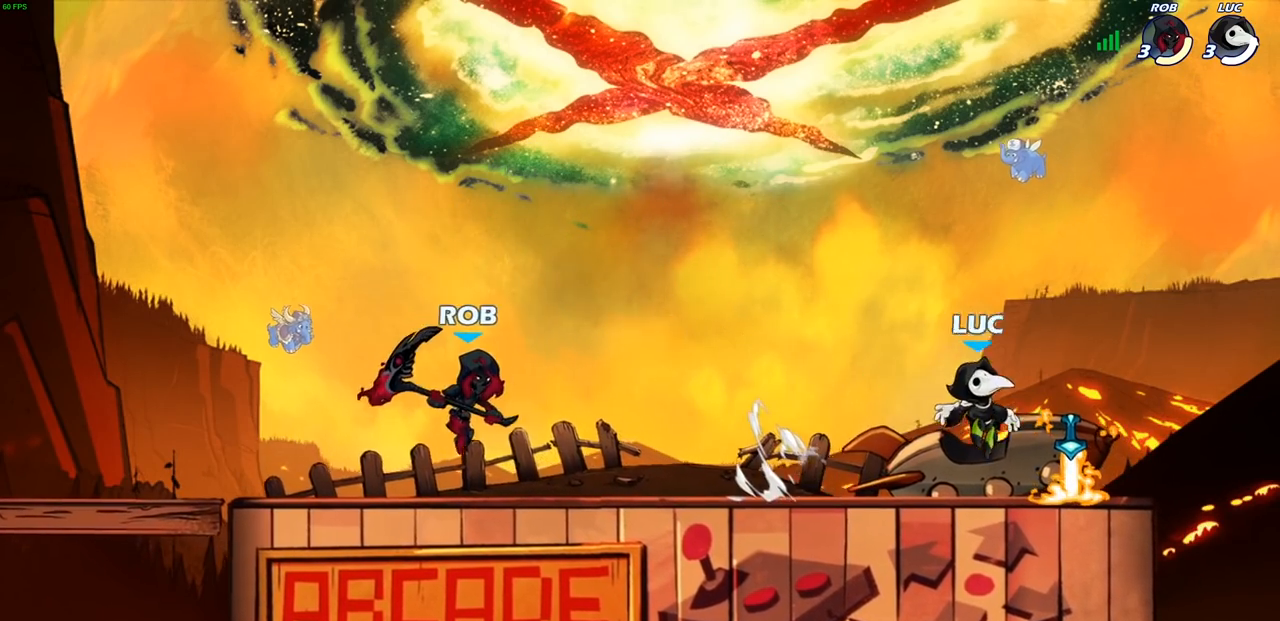
{"buttons": ["CROSS"], "left_stick": "up-left", "right_stick": "center", "events": [[33, "R1", "down"], [117, "R1", "up"], [117, "left_stick", "up-left"], [133, "CROSS", "down"], [283, "CROSS", "up"], [367, "CROSS", "down"]]}
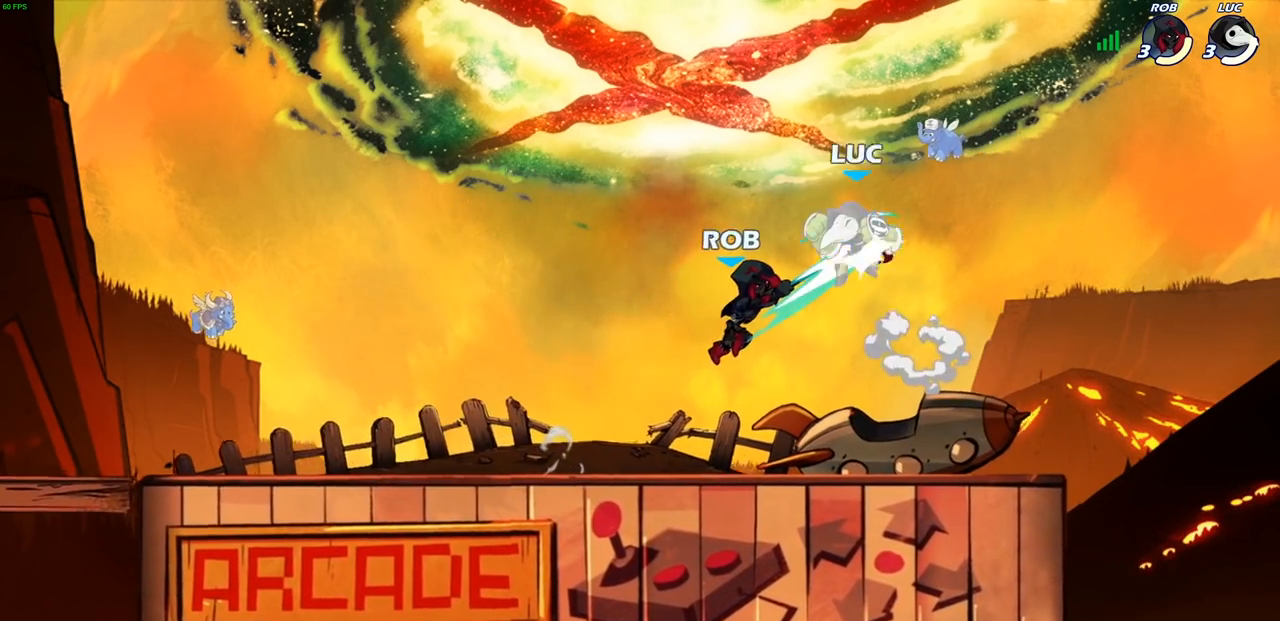
{"buttons": [], "left_stick": "center", "right_stick": "center", "events": [[17, "CROSS", "up"], [67, "left_stick", "up-right"], [117, "left_stick", "down-right"], [167, "left_stick", "down"], [300, "left_stick", "center"]]}
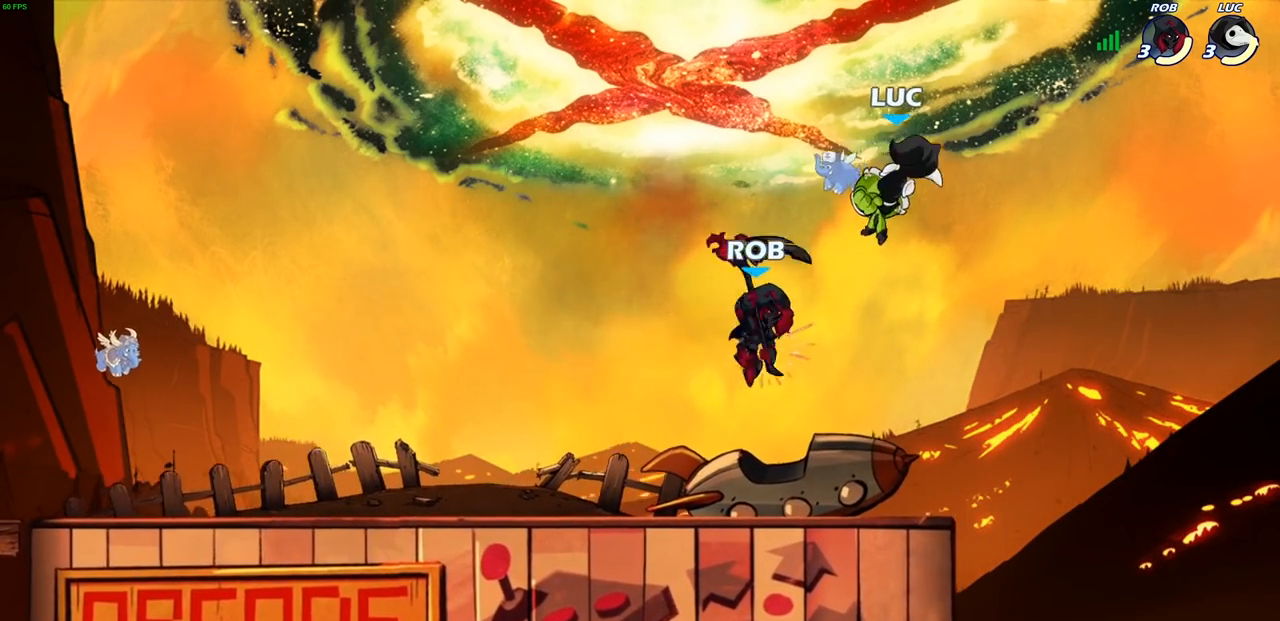
{"buttons": [], "left_stick": "center", "right_stick": "center", "events": [[217, "R2", "down"], [267, "R1", "down"], [350, "R1", "up"], [483, "R2", "up"]]}
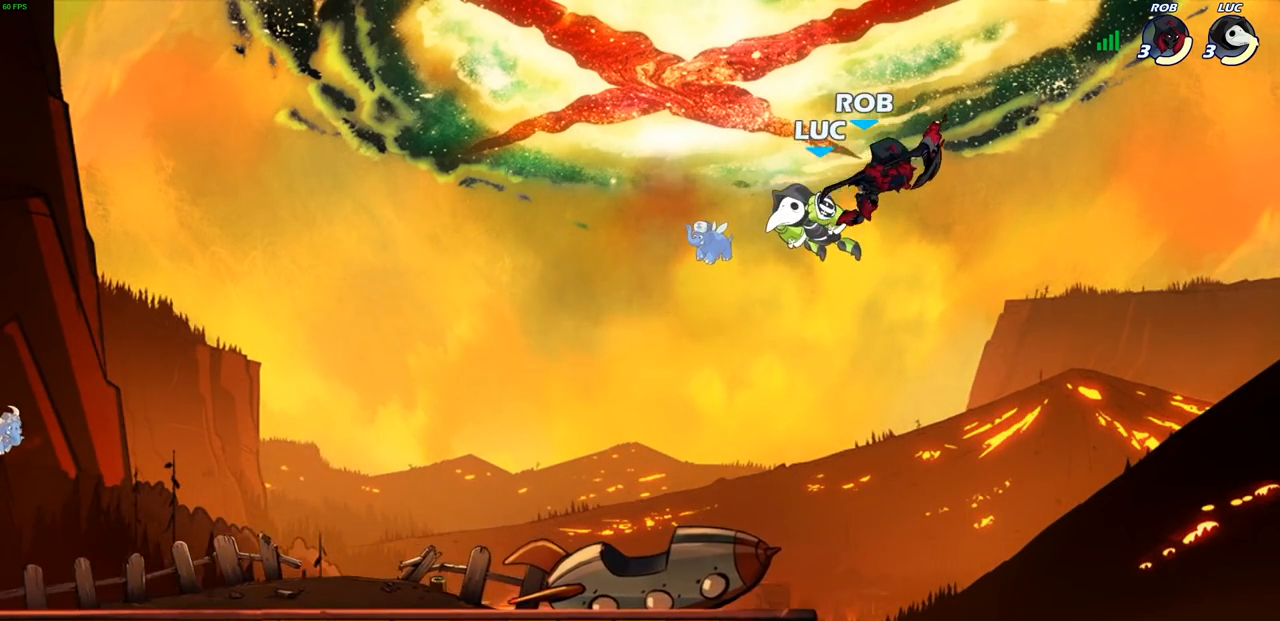
{"buttons": [], "left_stick": "center", "right_stick": "center", "events": [[67, "left_stick", "right"], [150, "left_stick", "up-right"], [233, "SQUARE", "down"], [333, "SQUARE", "up"], [367, "left_stick", "center"]]}
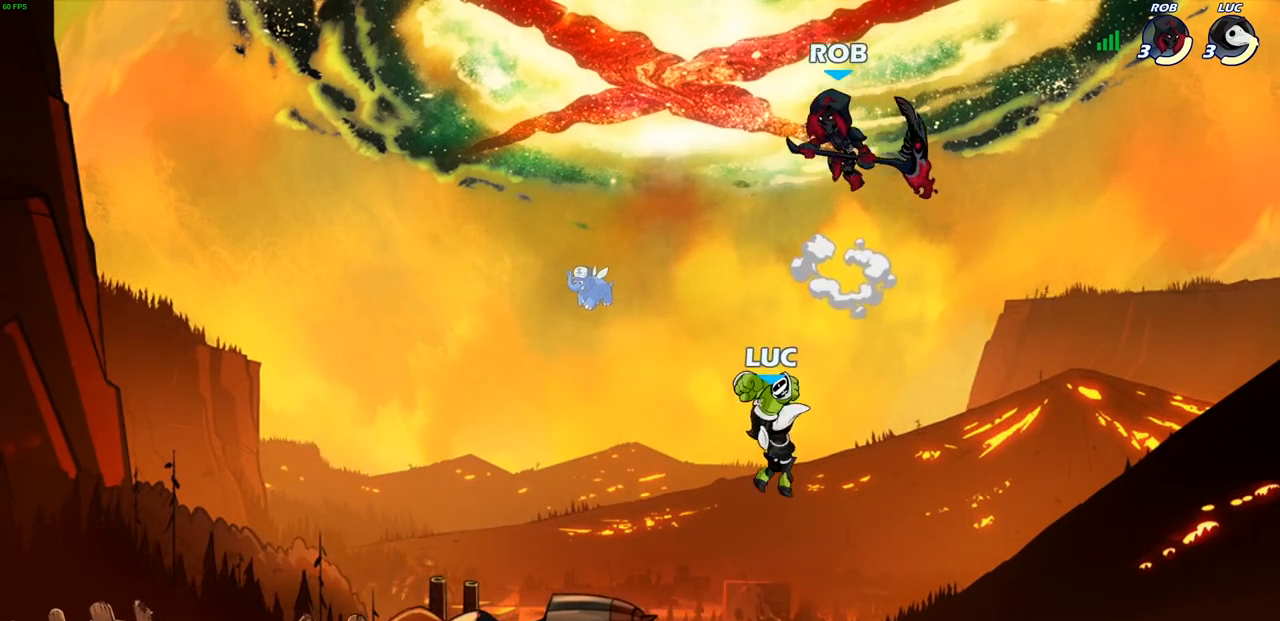
{"buttons": [], "left_stick": "left", "right_stick": "center", "events": [[67, "left_stick", "left"], [217, "CROSS", "down"], [317, "CIRCLE", "down"], [317, "CROSS", "up"], [400, "CIRCLE", "up"]]}
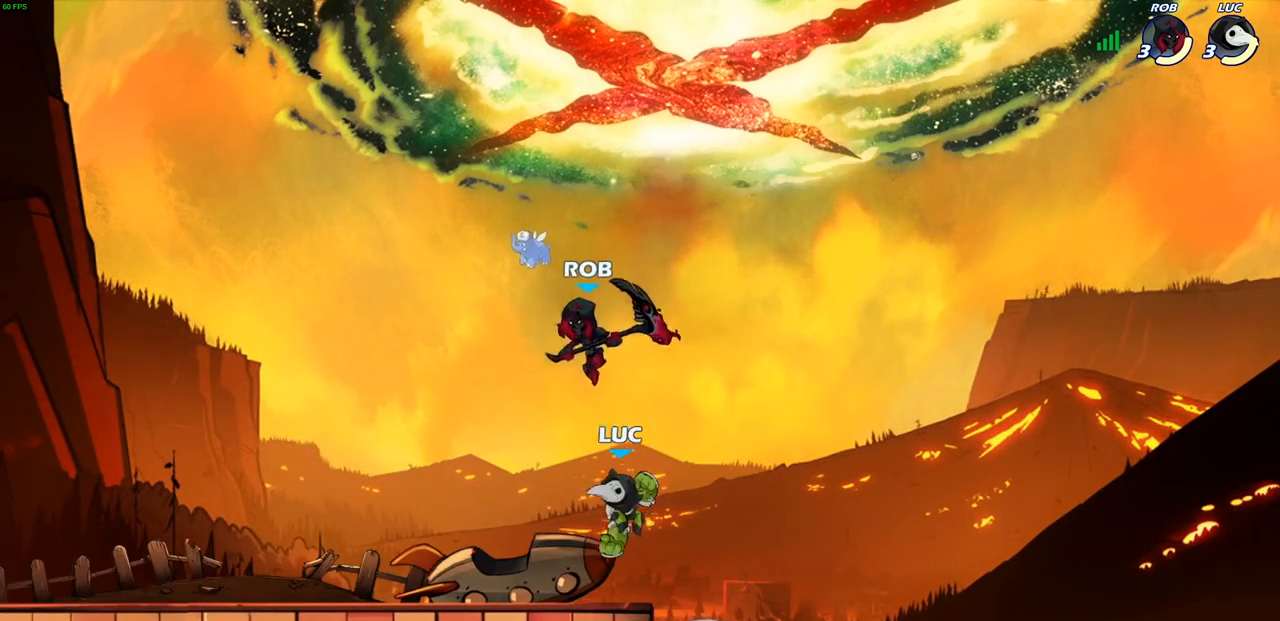
{"buttons": [], "left_stick": "center", "right_stick": "center", "events": [[183, "left_stick", "center"], [333, "SQUARE", "down"], [417, "SQUARE", "up"]]}
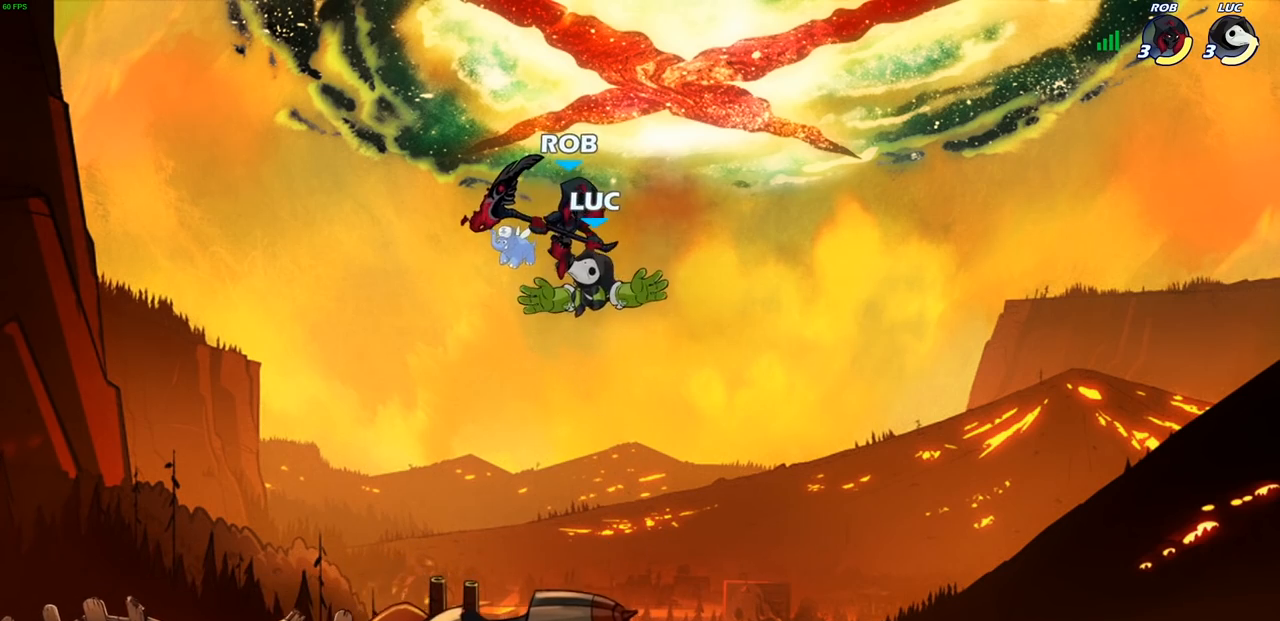
{"buttons": [], "left_stick": "left", "right_stick": "center", "events": [[483, "left_stick", "left"]]}